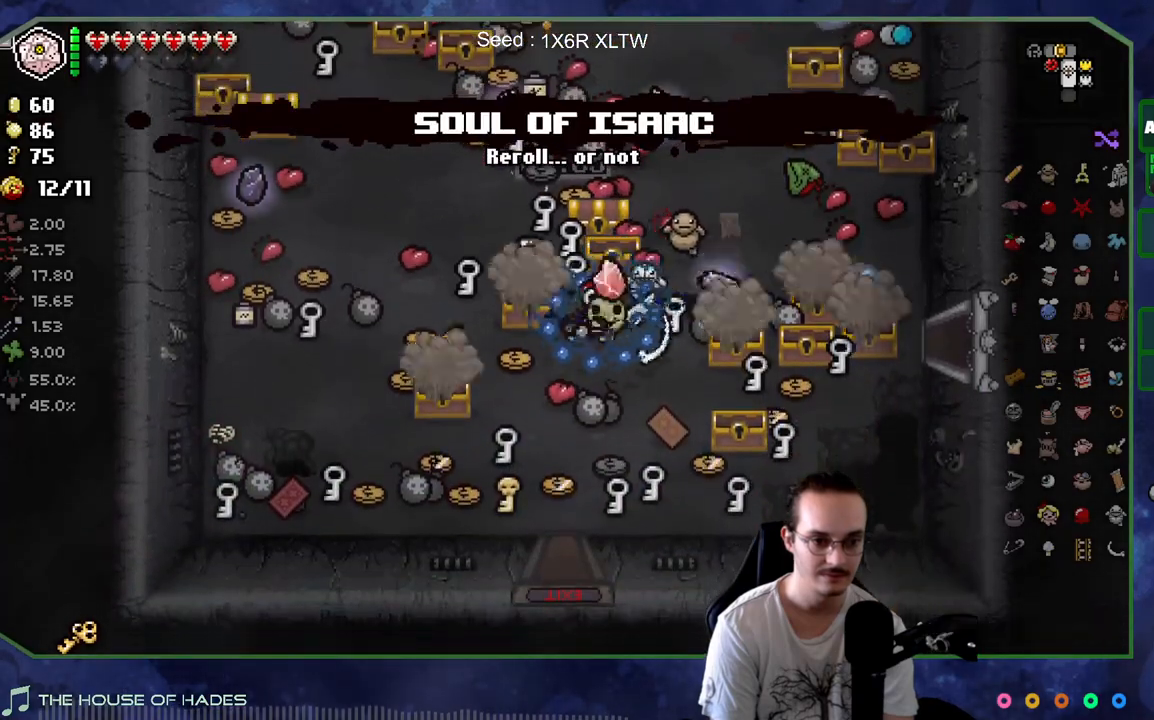
Gameplay with a controller (Xbox layout); each line is a JSON object with the inputs held at the frame after it. "events" lists button and stick changes between this image and that frame as [ms after this image, input, new state], when the widget could be followed in between. Not read: L3 R3.
{"buttons": [], "left_stick": "center", "right_stick": "center", "events": []}
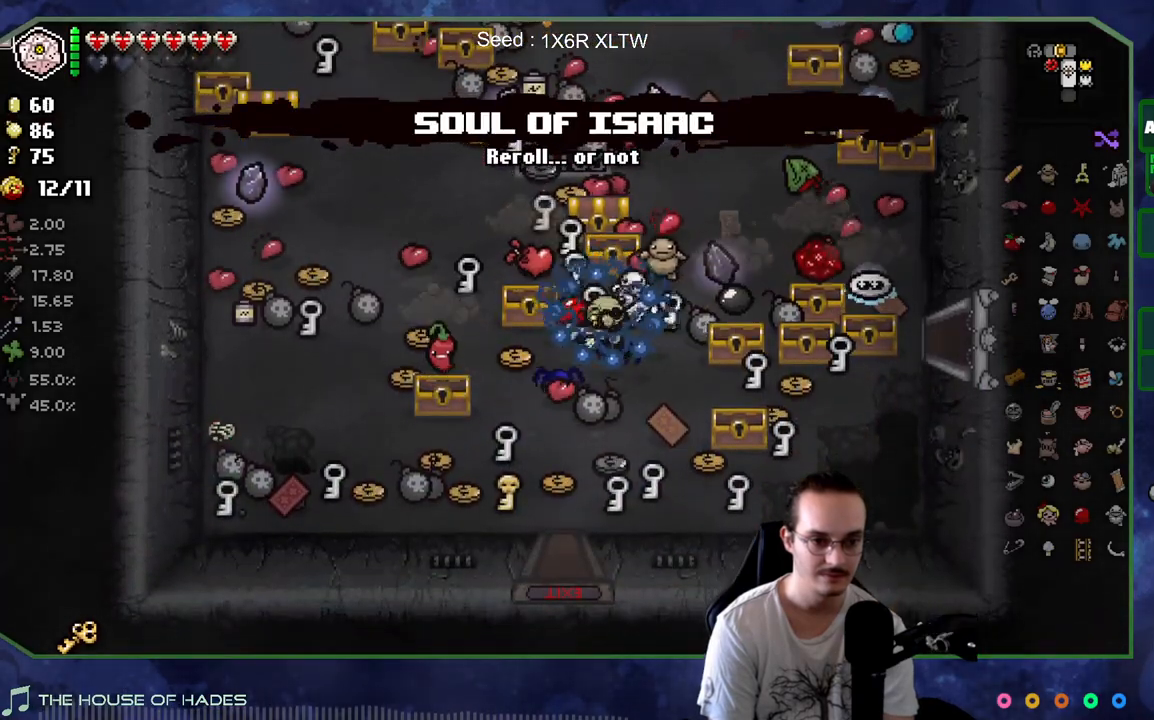
{"buttons": [], "left_stick": "down-left", "right_stick": "center", "events": [[417, "left_stick", "down-left"]]}
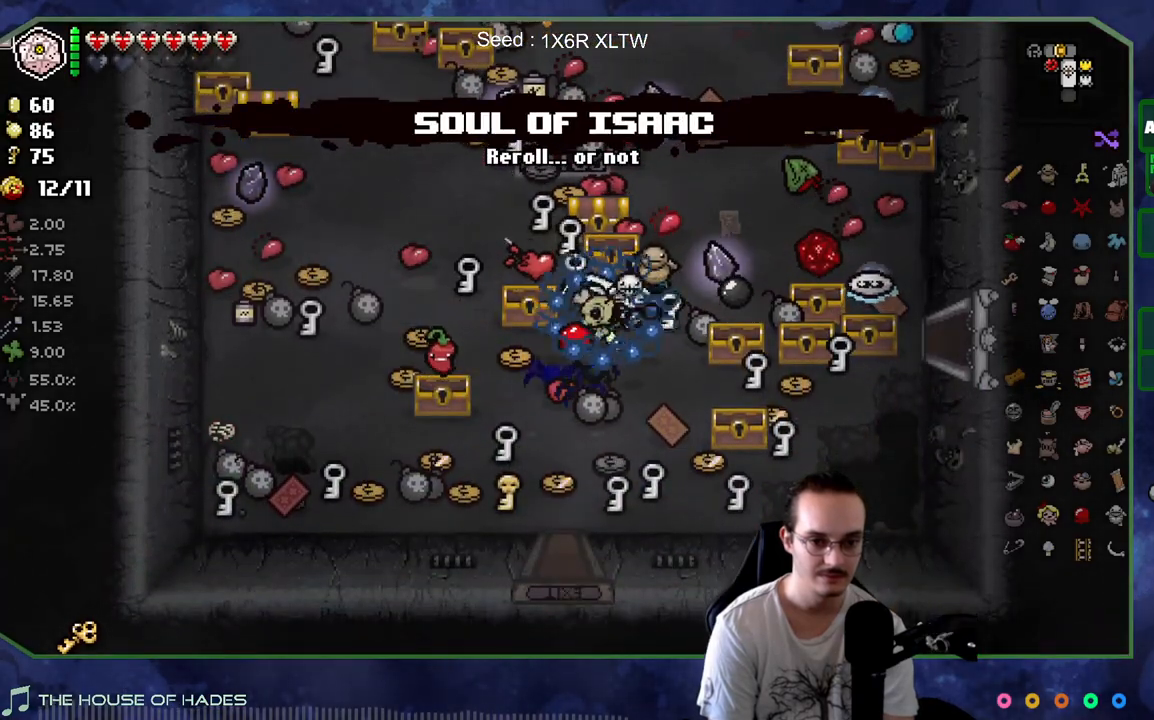
{"buttons": [], "left_stick": "center", "right_stick": "center", "events": [[150, "left_stick", "center"]]}
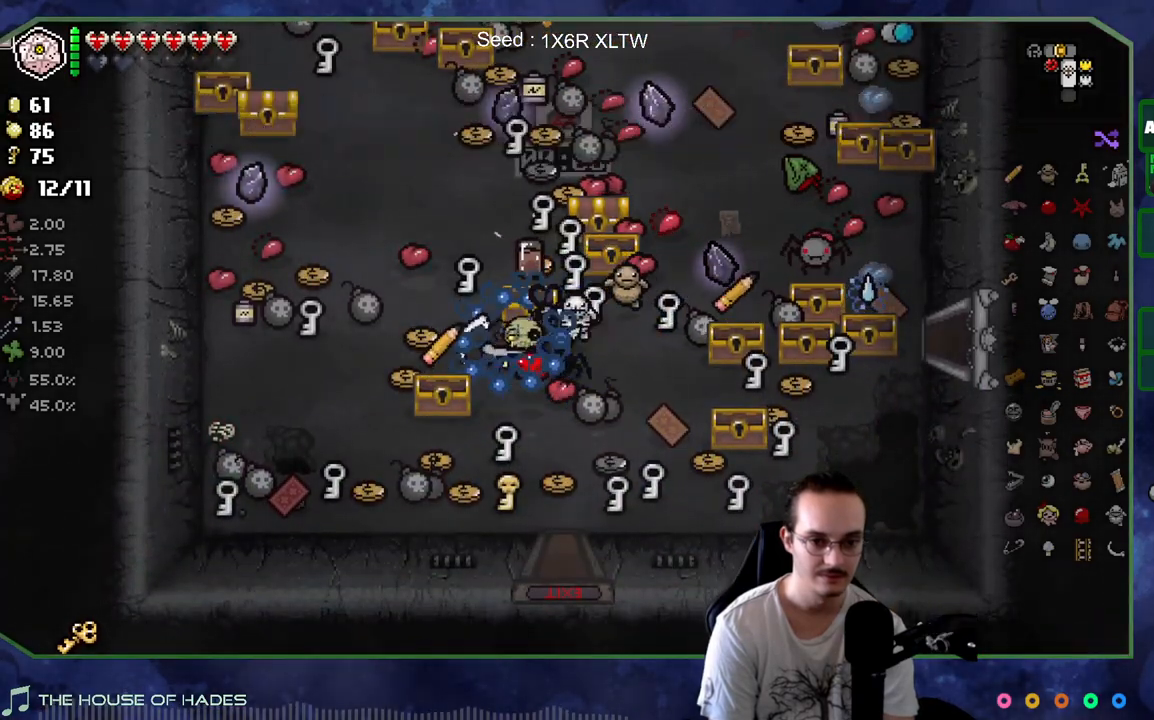
{"buttons": [], "left_stick": "center", "right_stick": "center", "events": []}
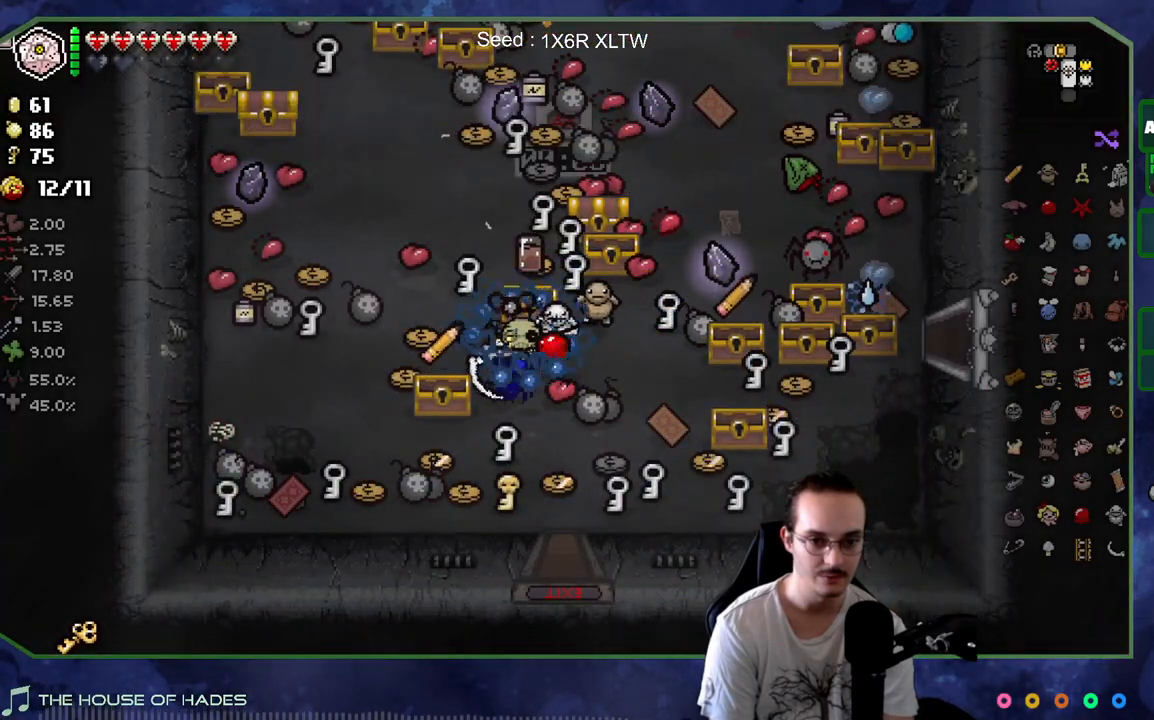
{"buttons": [], "left_stick": "right", "right_stick": "center", "events": [[33, "left_stick", "left"], [150, "left_stick", "down-left"], [333, "left_stick", "right"]]}
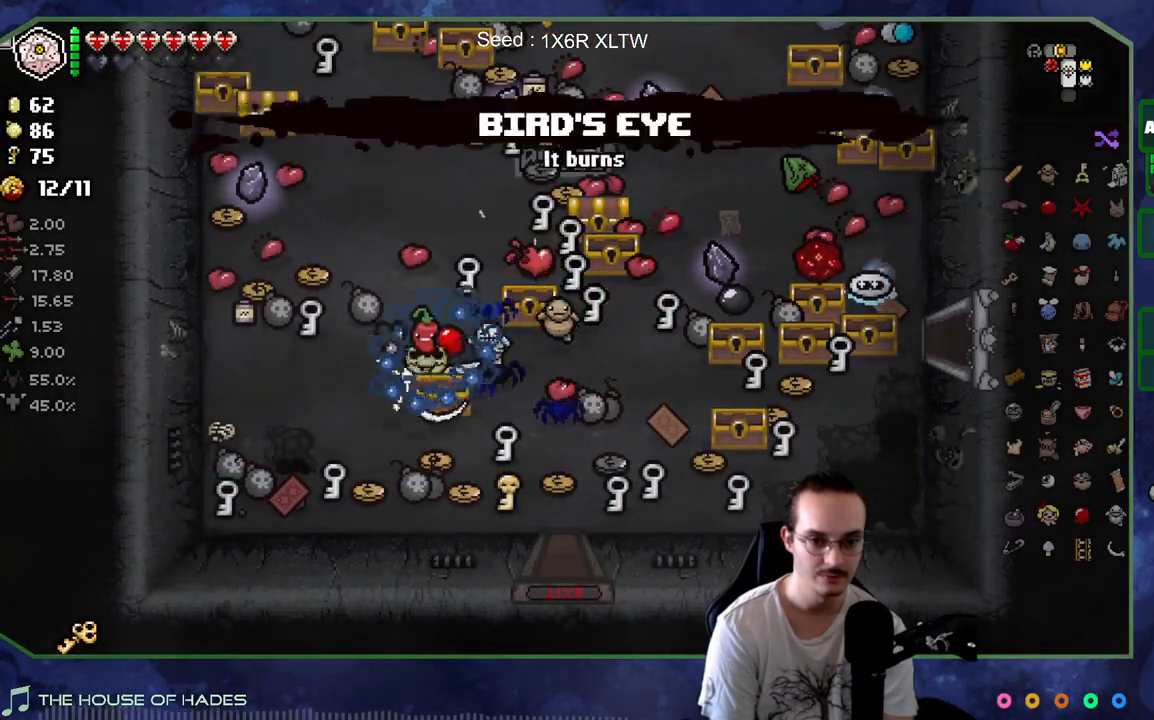
{"buttons": [], "left_stick": "center", "right_stick": "center", "events": [[67, "left_stick", "center"], [217, "left_stick", "right"], [467, "left_stick", "center"]]}
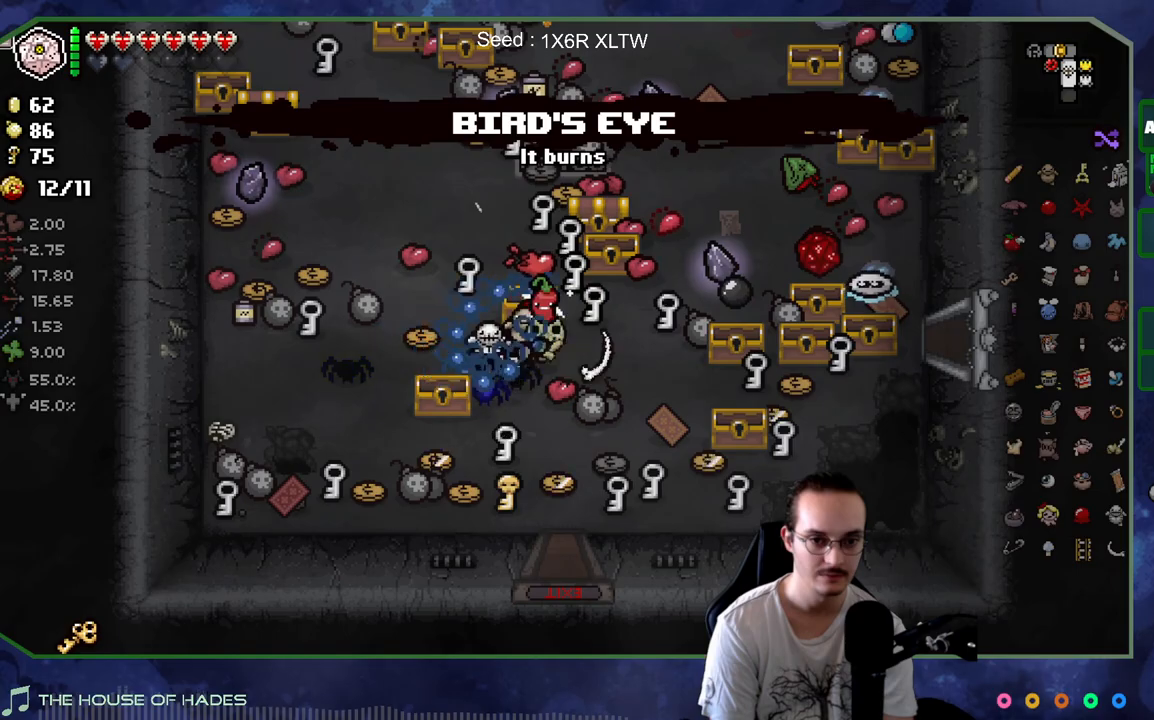
{"buttons": [], "left_stick": "left", "right_stick": "center", "events": [[483, "left_stick", "left"]]}
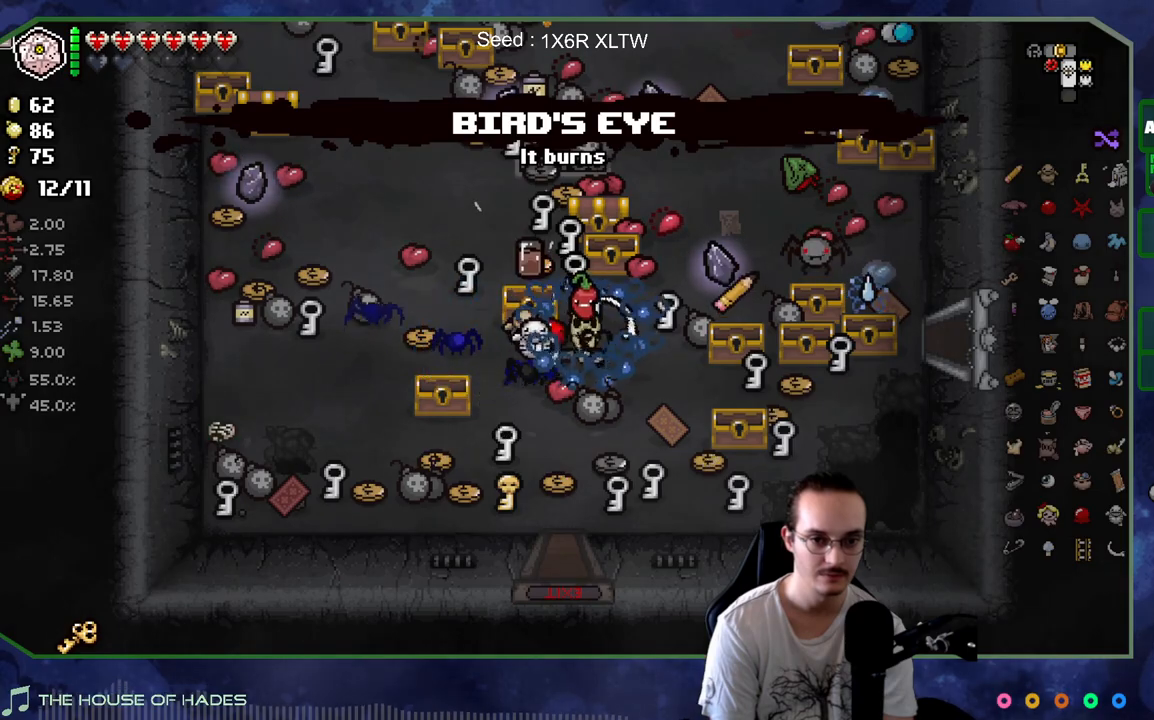
{"buttons": [], "left_stick": "down-right", "right_stick": "center", "events": [[183, "left_stick", "center"], [250, "left_stick", "up-left"], [417, "left_stick", "up-right"], [467, "left_stick", "down-right"]]}
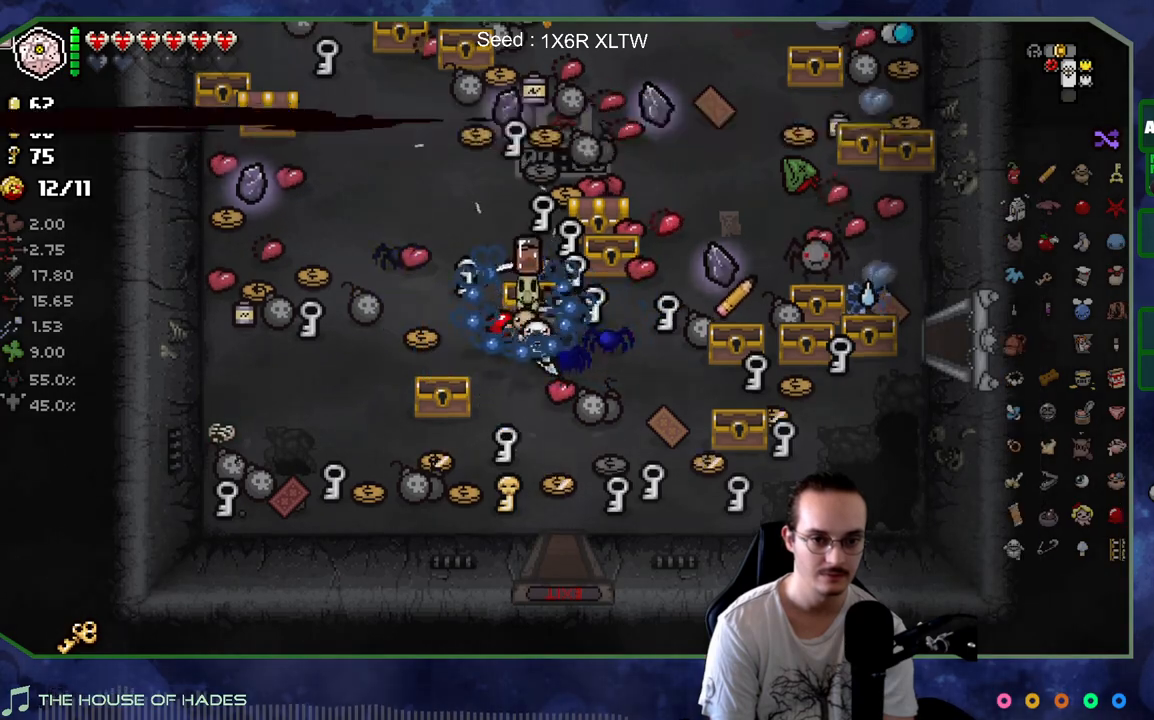
{"buttons": [], "left_stick": "right", "right_stick": "center", "events": [[117, "left_stick", "center"], [300, "left_stick", "right"]]}
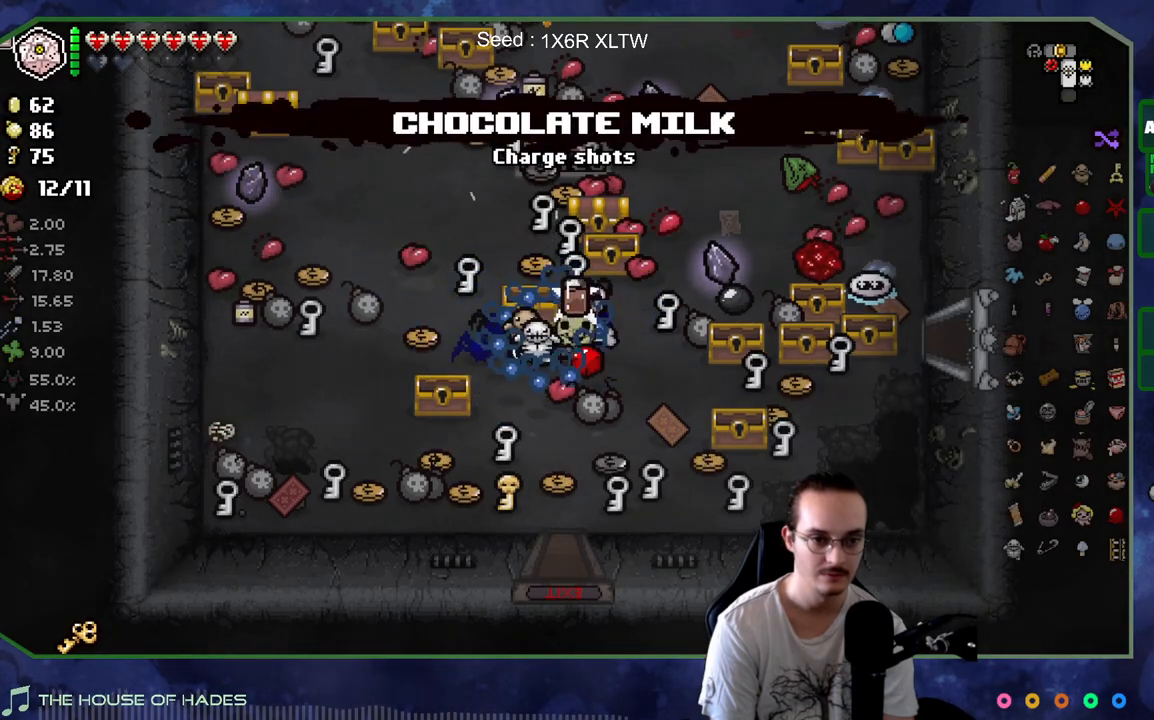
{"buttons": [], "left_stick": "center", "right_stick": "center", "events": [[50, "left_stick", "center"], [233, "left_stick", "up-right"], [417, "left_stick", "up-left"], [467, "left_stick", "center"]]}
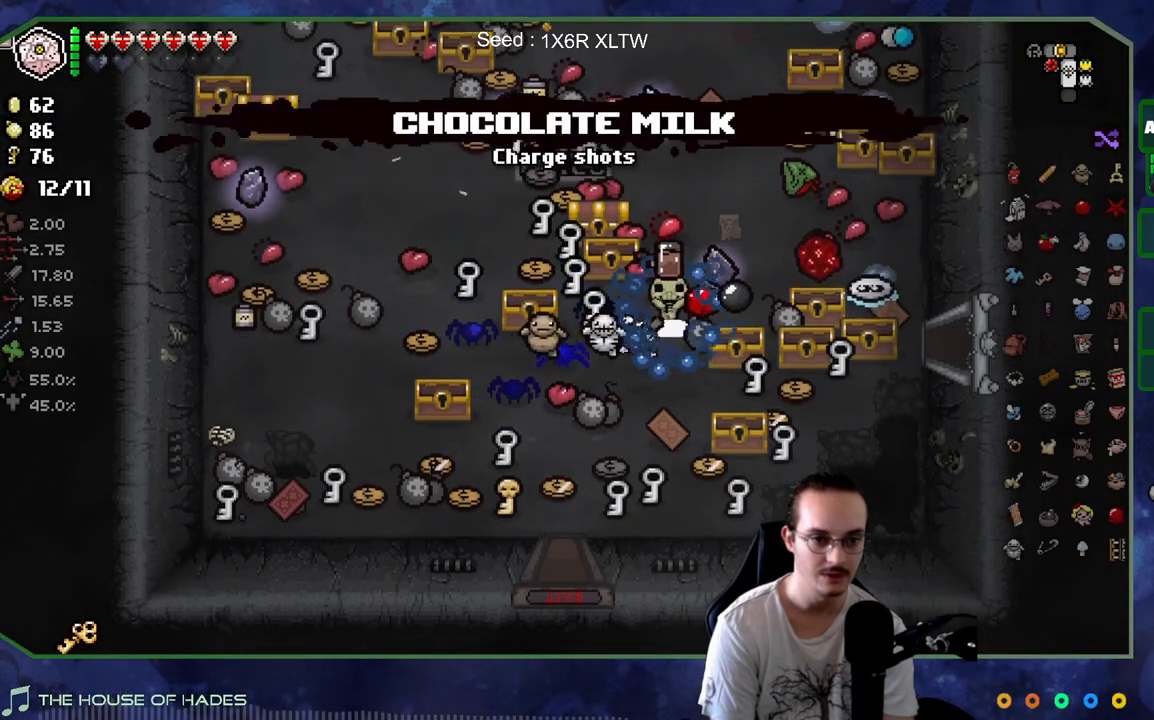
{"buttons": [], "left_stick": "up-right", "right_stick": "center", "events": [[233, "left_stick", "up"], [367, "left_stick", "up-right"]]}
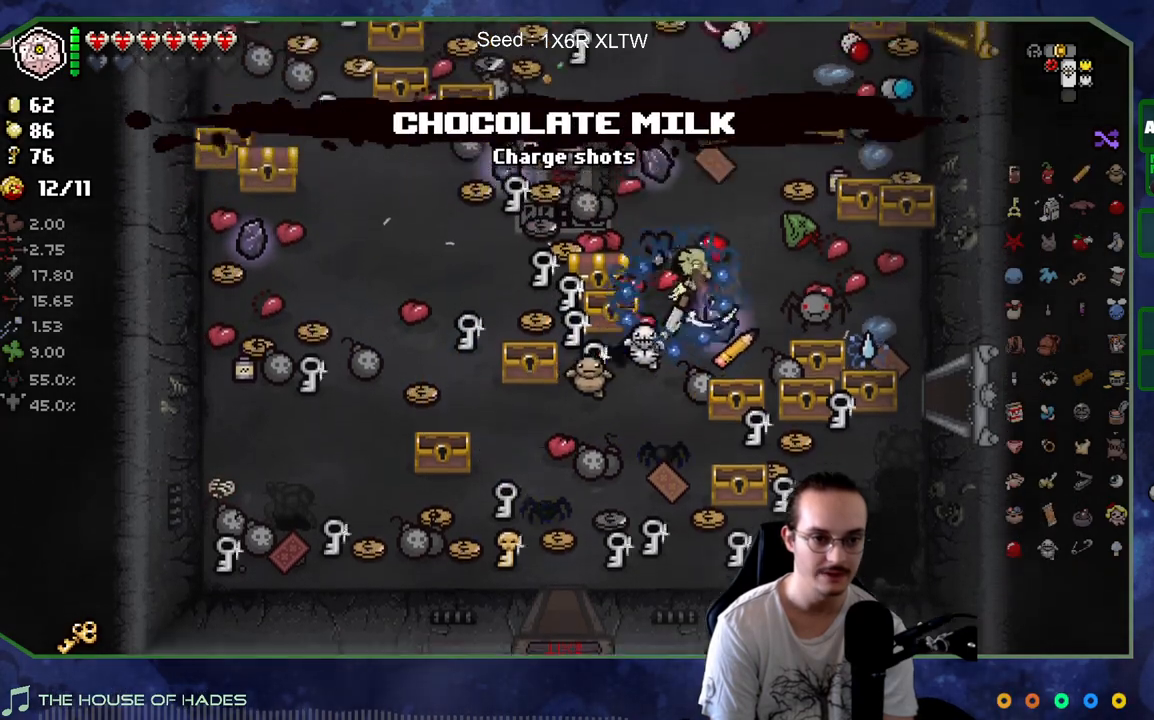
{"buttons": [], "left_stick": "center", "right_stick": "center", "events": [[83, "left_stick", "center"]]}
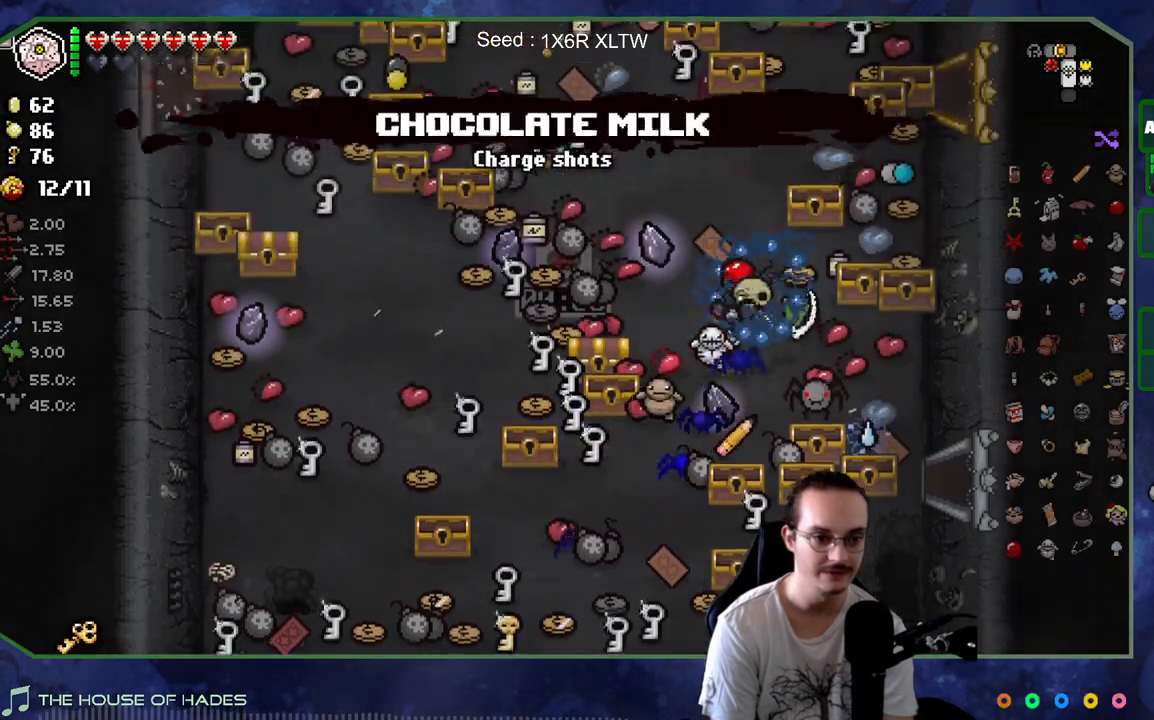
{"buttons": [], "left_stick": "center", "right_stick": "center", "events": [[83, "left_stick", "right"], [200, "left_stick", "up"], [467, "left_stick", "center"]]}
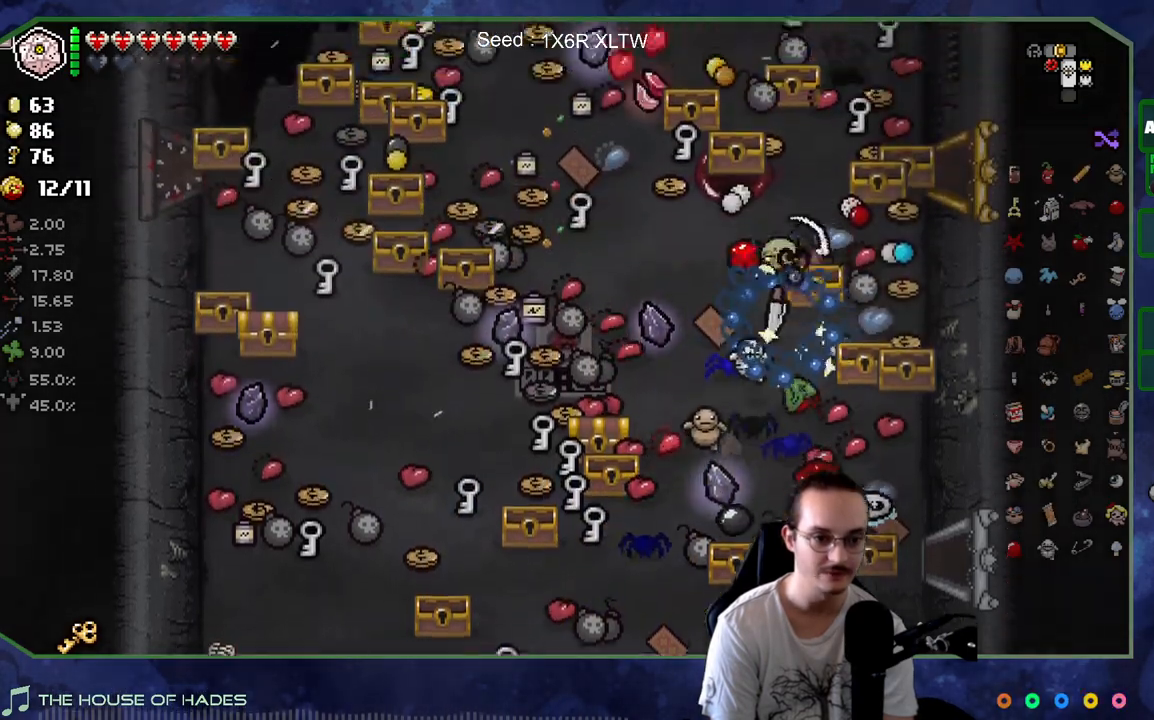
{"buttons": [], "left_stick": "up-left", "right_stick": "center", "events": [[167, "left_stick", "left"], [433, "left_stick", "up-left"]]}
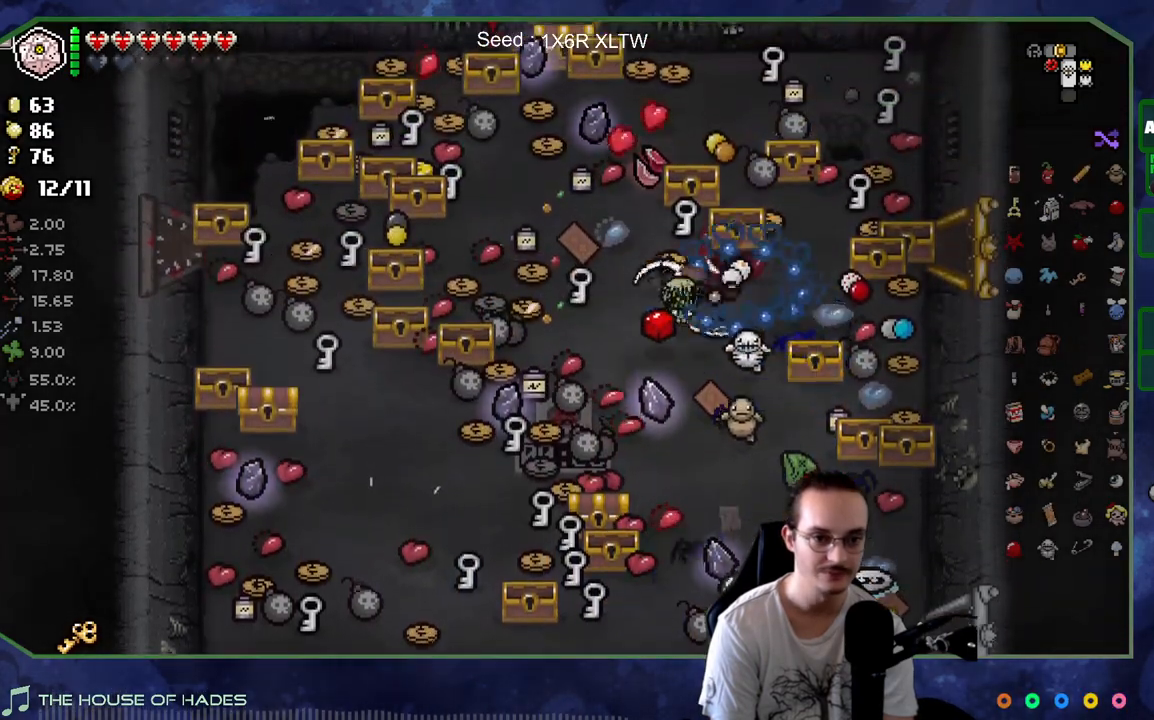
{"buttons": [], "left_stick": "up-left", "right_stick": "center", "events": [[100, "left_stick", "center"], [333, "left_stick", "down-left"], [433, "left_stick", "up-left"]]}
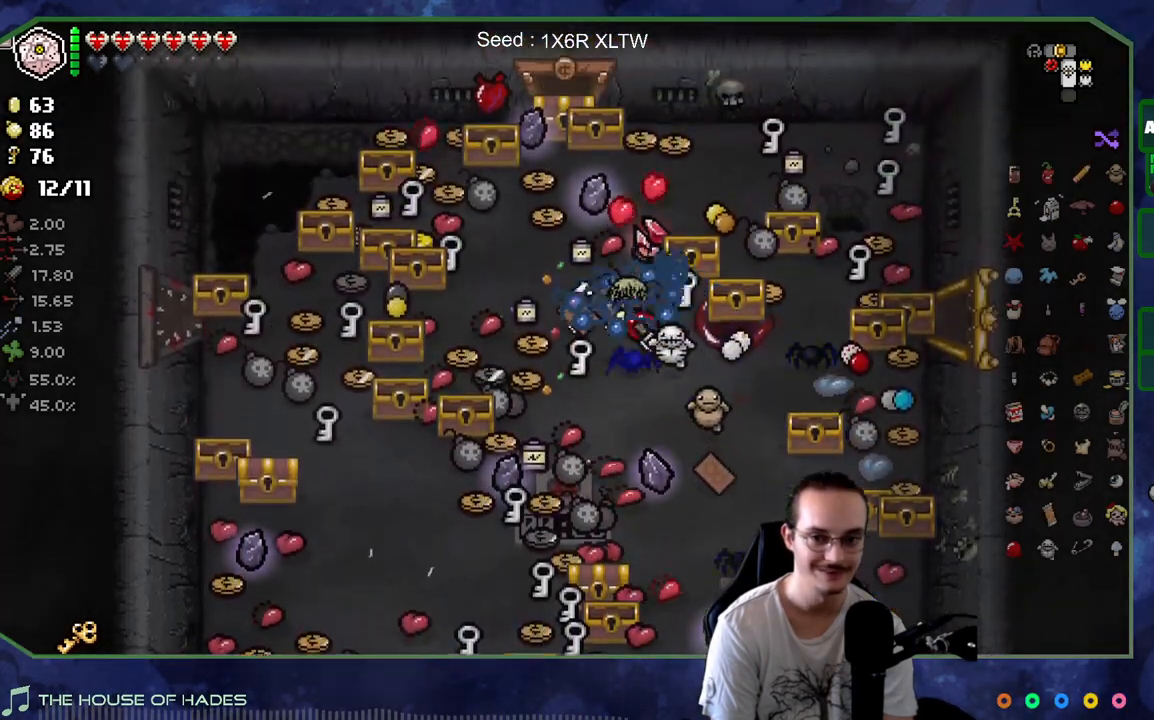
{"buttons": [], "left_stick": "center", "right_stick": "center", "events": [[117, "left_stick", "left"], [283, "left_stick", "up-left"], [433, "left_stick", "center"]]}
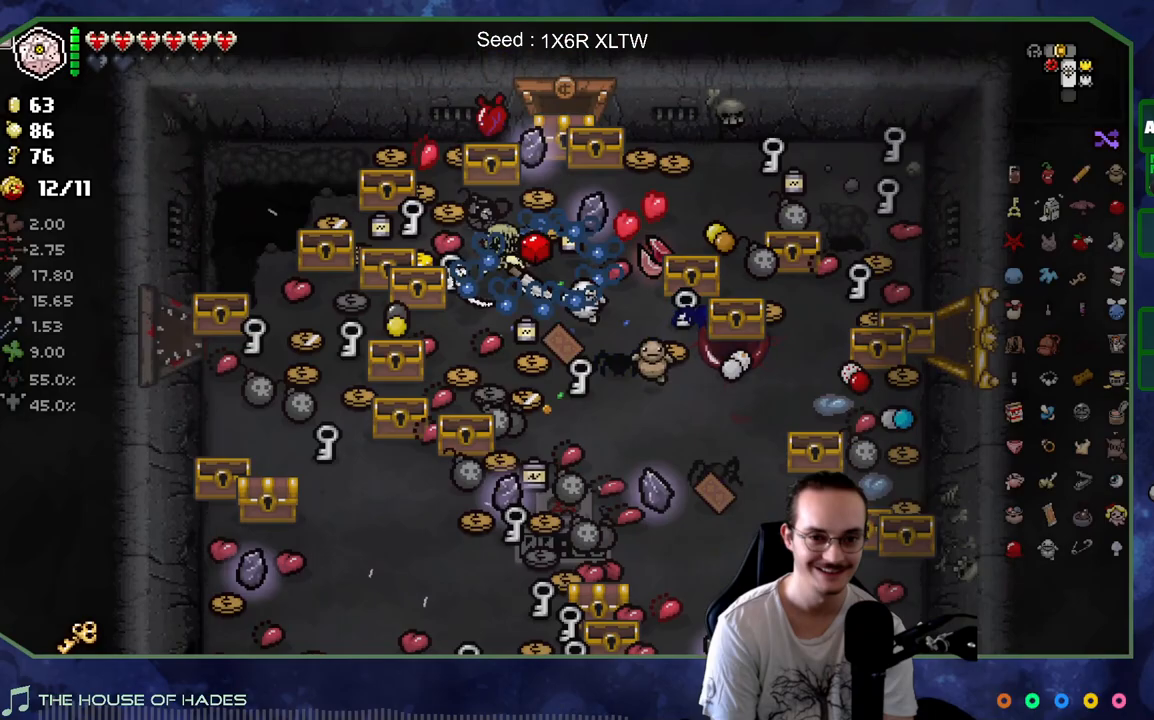
{"buttons": [], "left_stick": "up", "right_stick": "center", "events": [[383, "left_stick", "up-right"], [483, "left_stick", "up"]]}
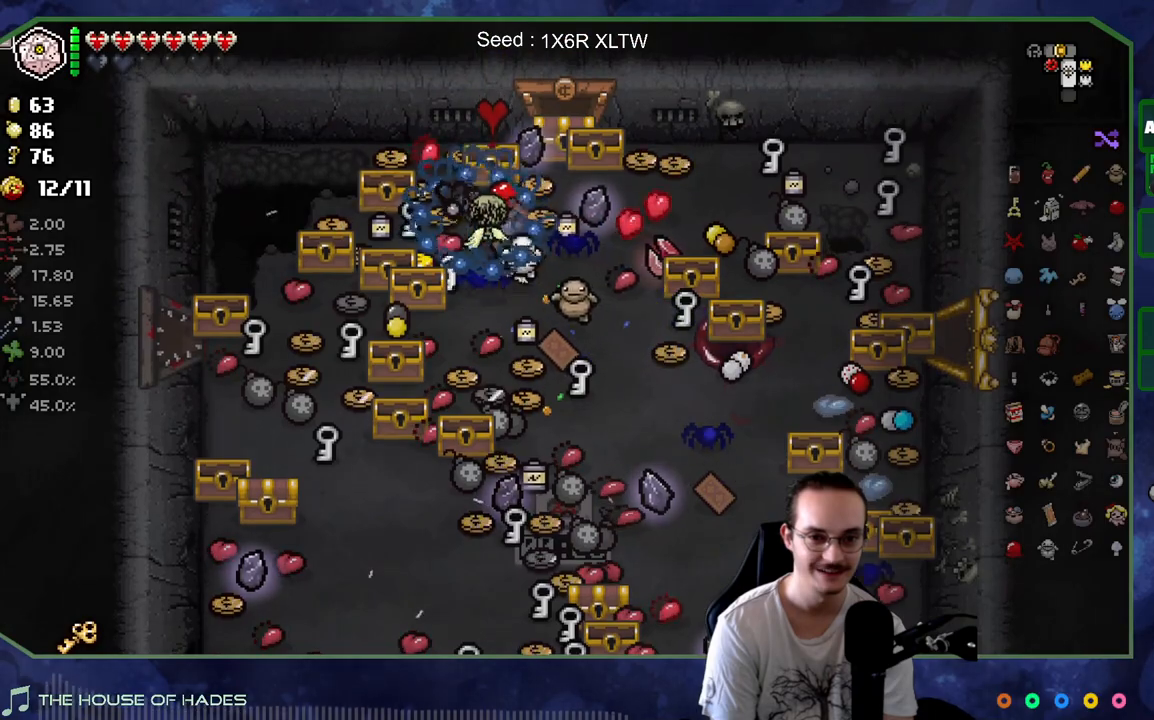
{"buttons": [], "left_stick": "center", "right_stick": "center", "events": [[200, "left_stick", "down"], [500, "left_stick", "center"]]}
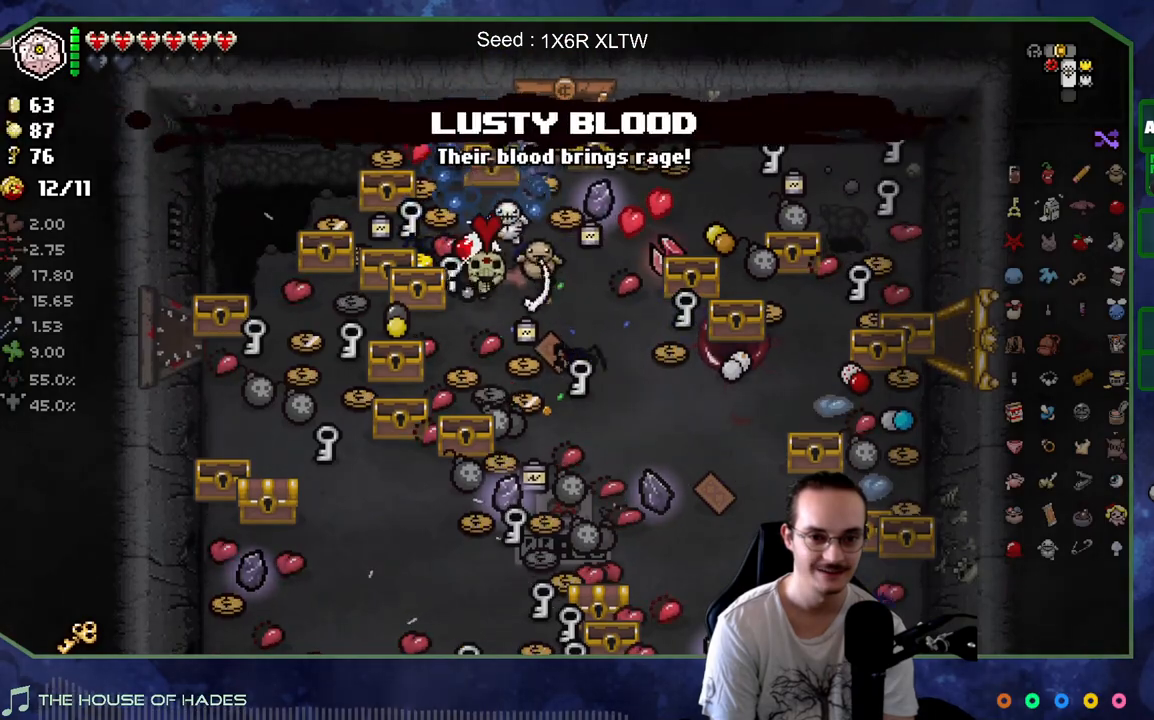
{"buttons": [], "left_stick": "center", "right_stick": "center", "events": []}
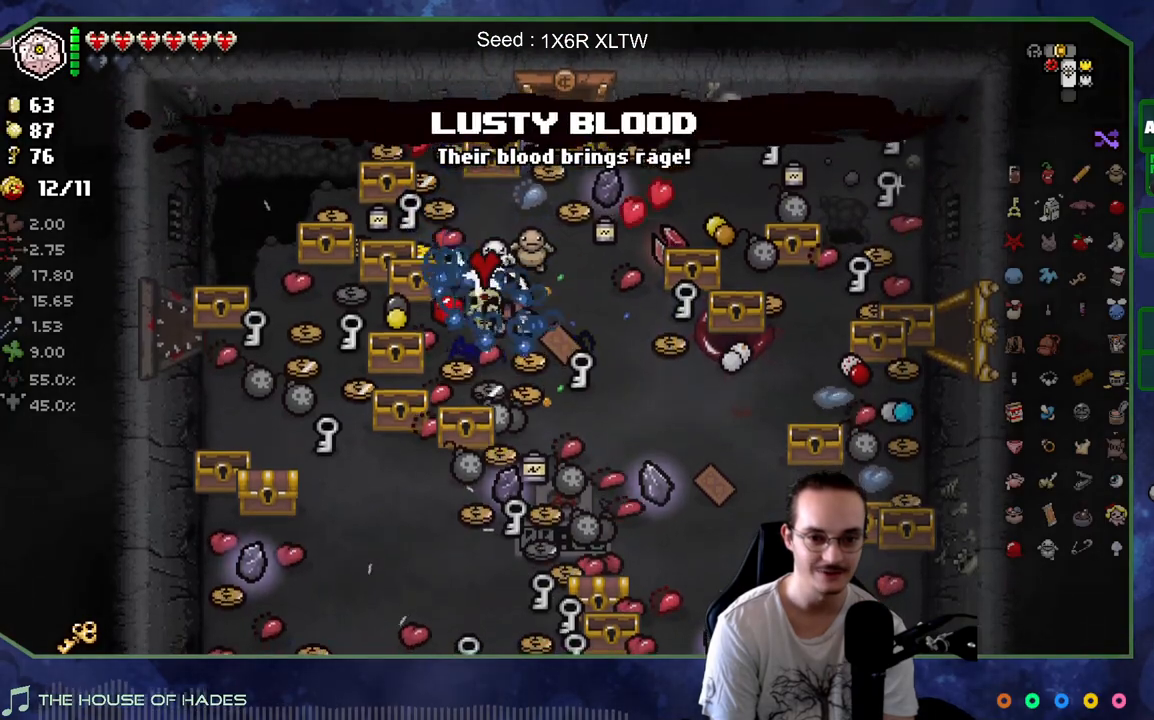
{"buttons": [], "left_stick": "center", "right_stick": "center", "events": [[67, "L2", "down"], [250, "L2", "up"]]}
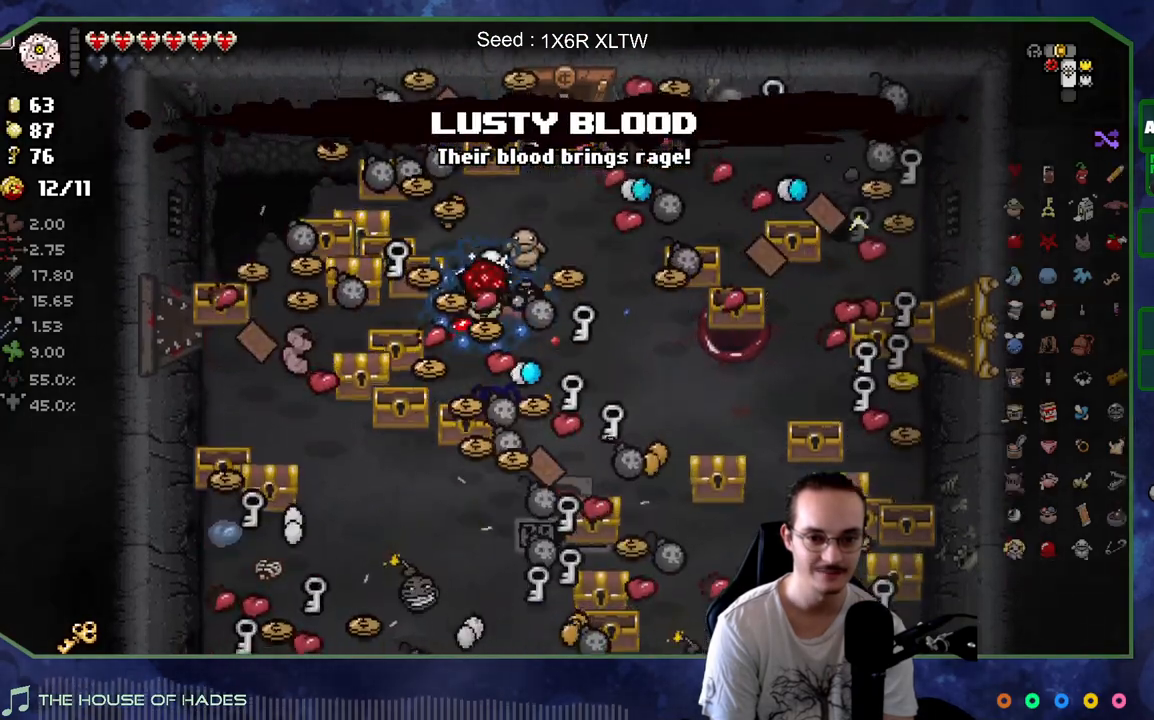
{"buttons": [], "left_stick": "center", "right_stick": "center", "events": []}
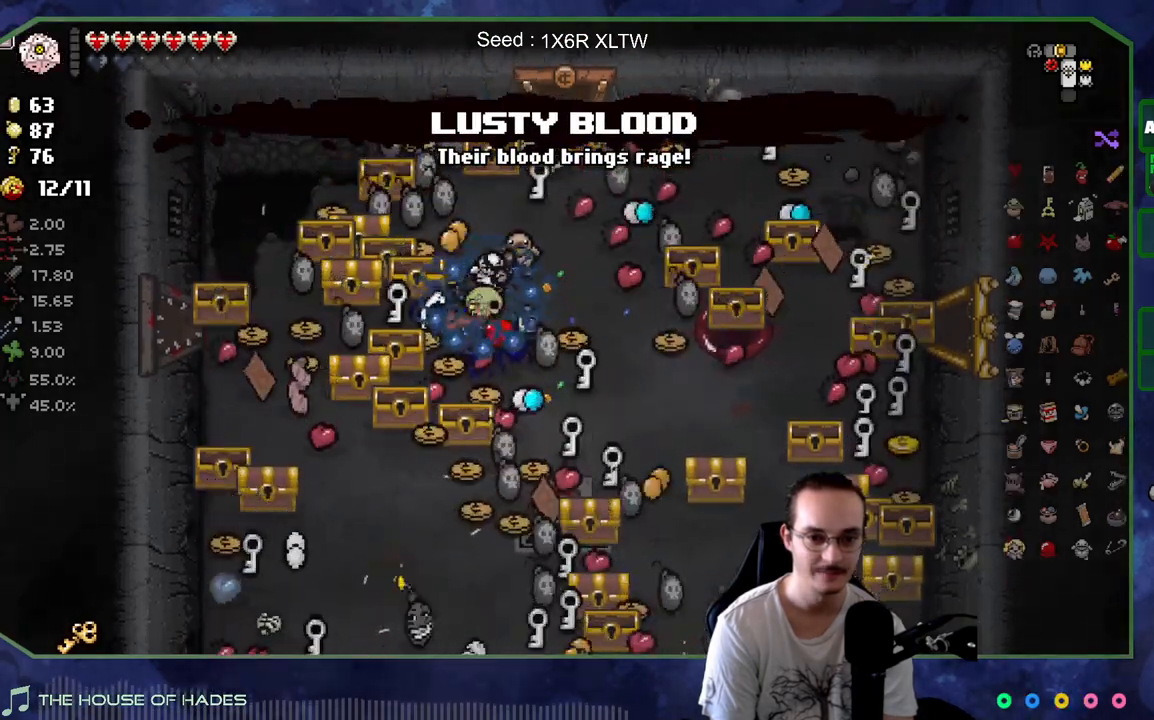
{"buttons": [], "left_stick": "center", "right_stick": "center", "events": [[50, "left_stick", "right"], [217, "left_stick", "up"], [283, "left_stick", "center"]]}
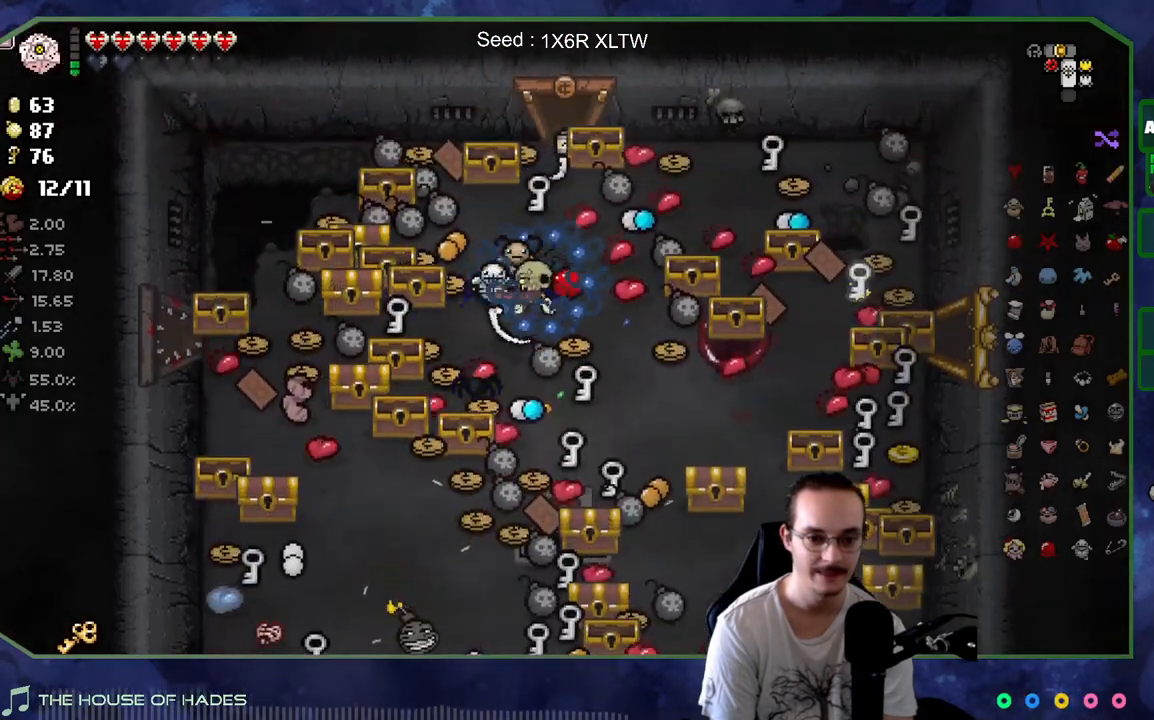
{"buttons": [], "left_stick": "up", "right_stick": "center", "events": [[300, "left_stick", "up-right"], [383, "left_stick", "up"]]}
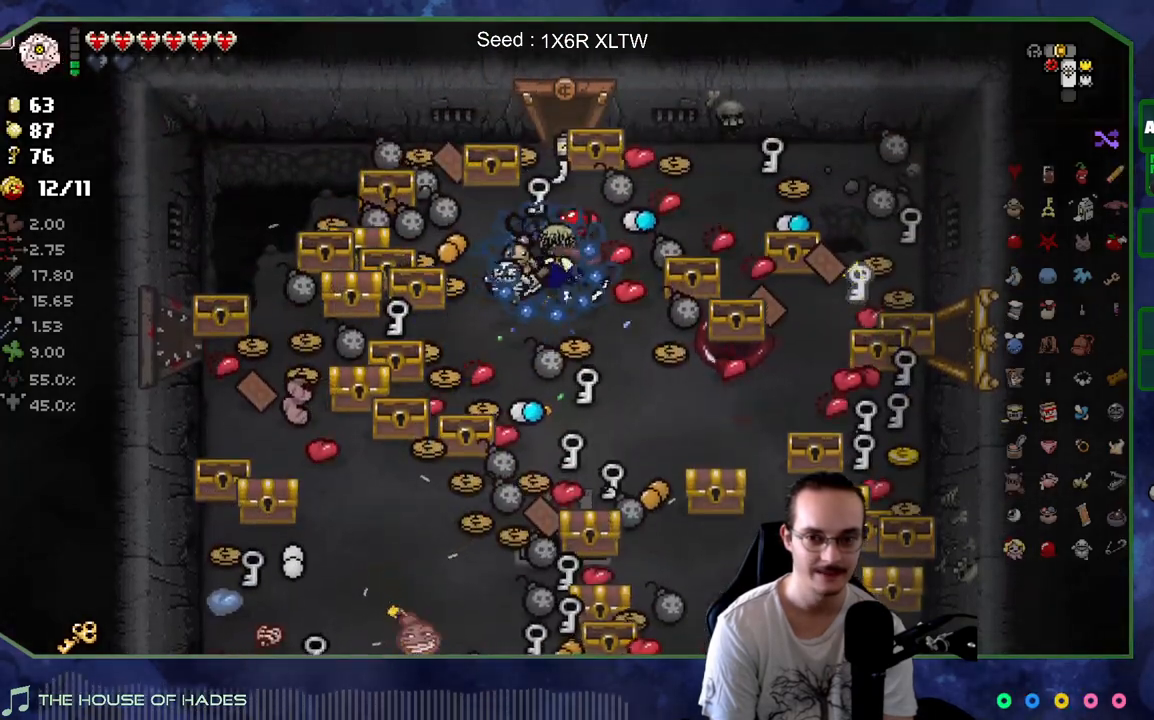
{"buttons": [], "left_stick": "center", "right_stick": "center", "events": [[467, "left_stick", "center"]]}
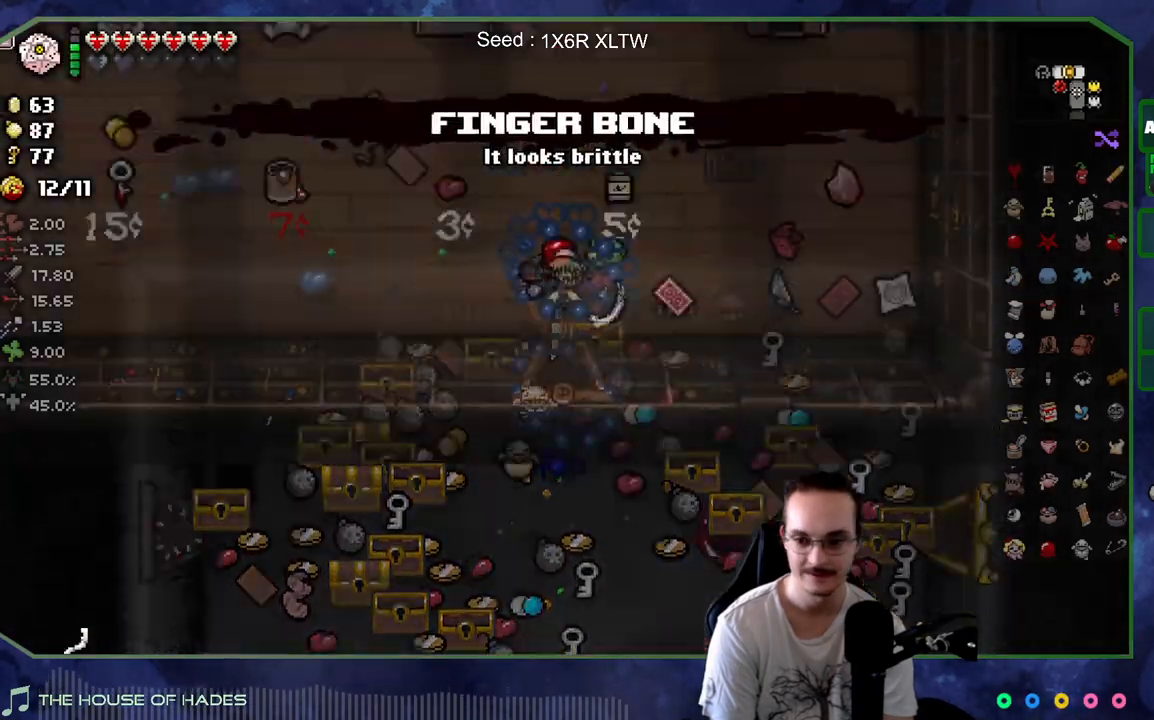
{"buttons": [], "left_stick": "up-right", "right_stick": "center", "events": [[450, "left_stick", "right"], [500, "left_stick", "up-right"]]}
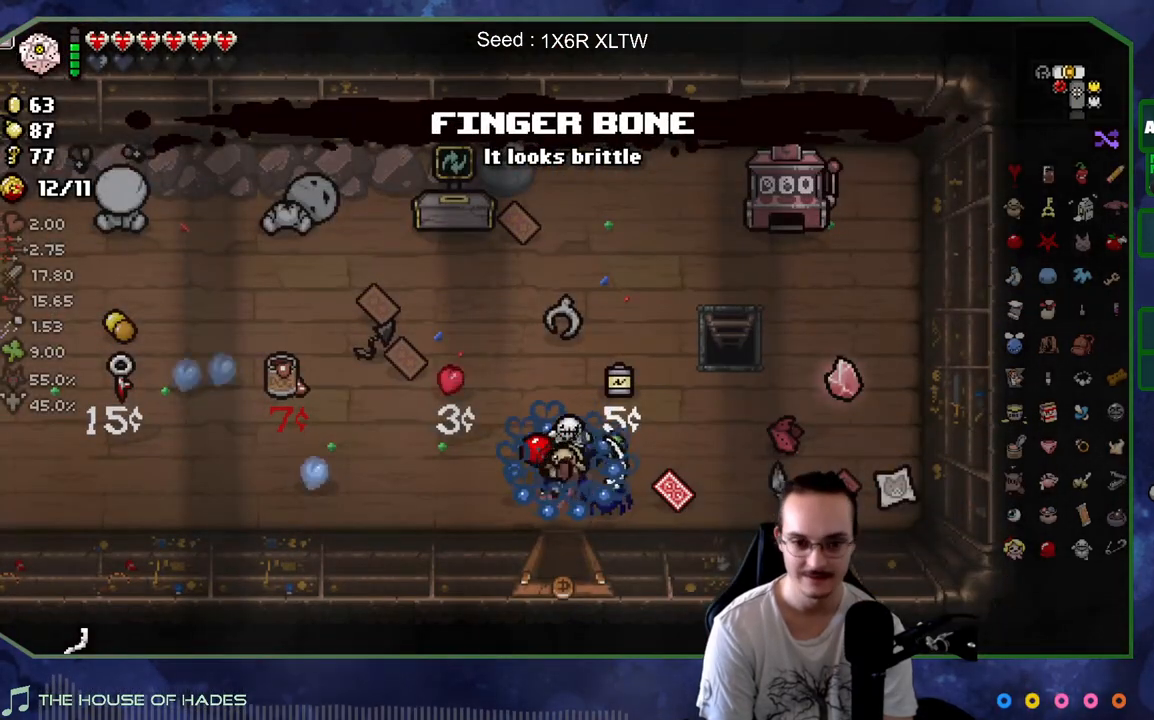
{"buttons": [], "left_stick": "down-left", "right_stick": "center", "events": [[167, "left_stick", "up"], [350, "left_stick", "down-left"]]}
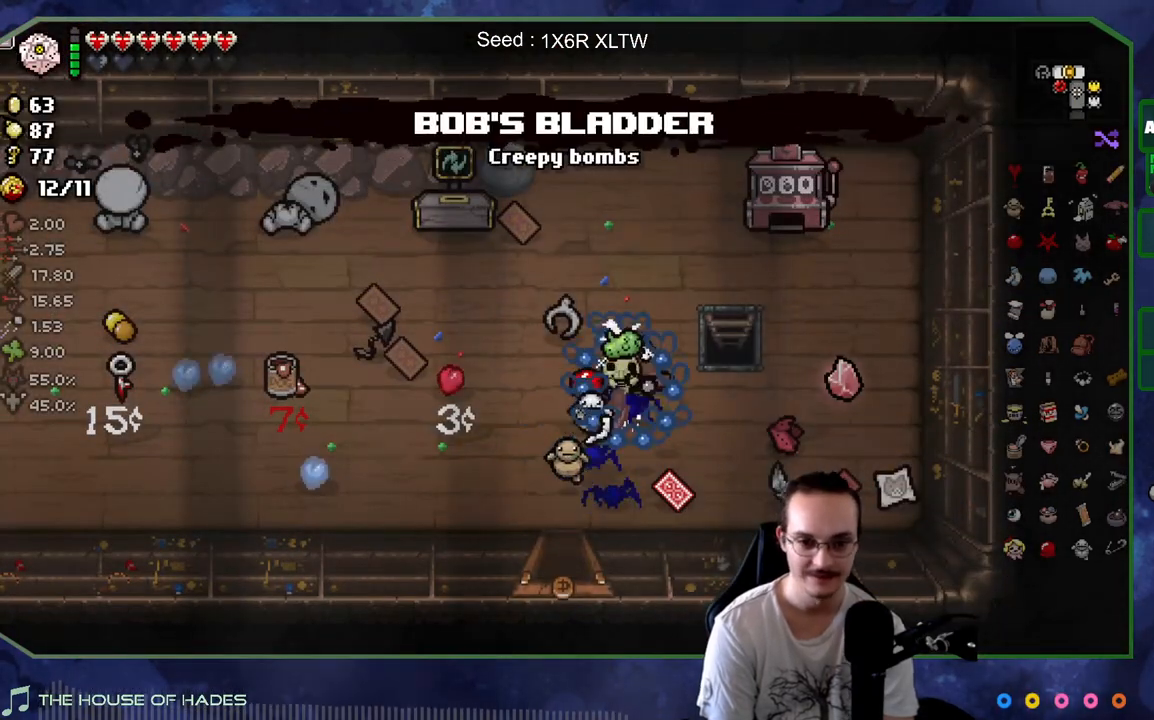
{"buttons": [], "left_stick": "up-right", "right_stick": "center", "events": [[283, "left_stick", "up-right"]]}
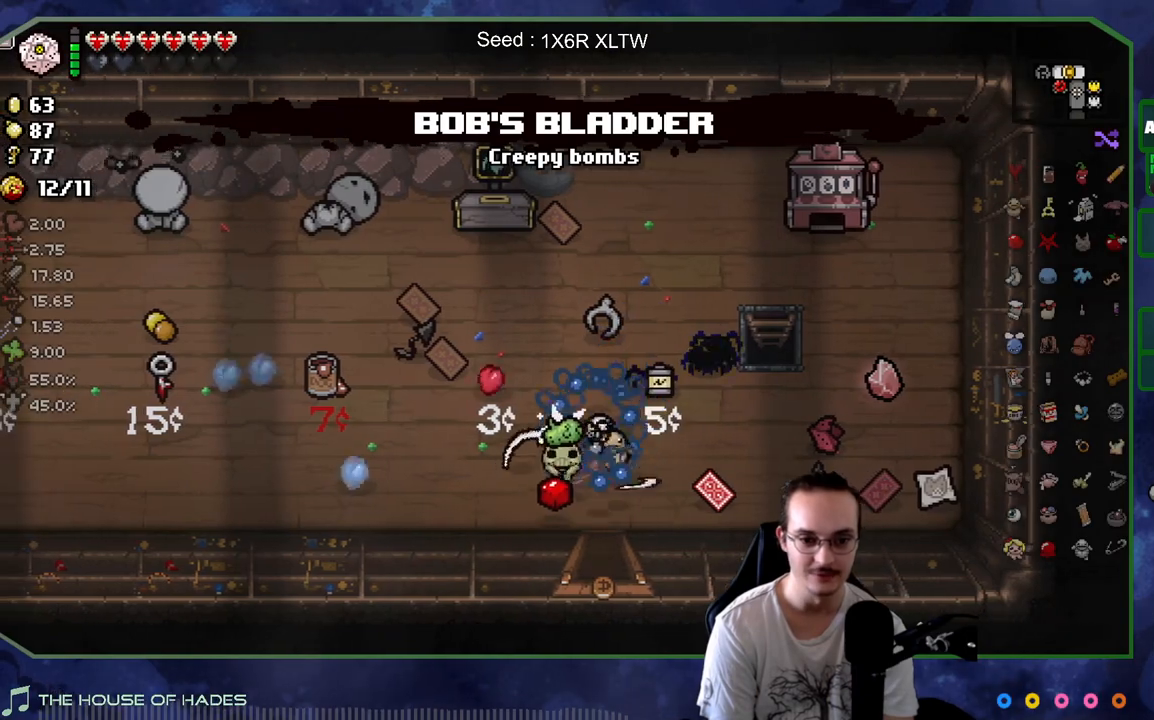
{"buttons": [], "left_stick": "down", "right_stick": "center", "events": [[233, "left_stick", "center"], [450, "left_stick", "down"]]}
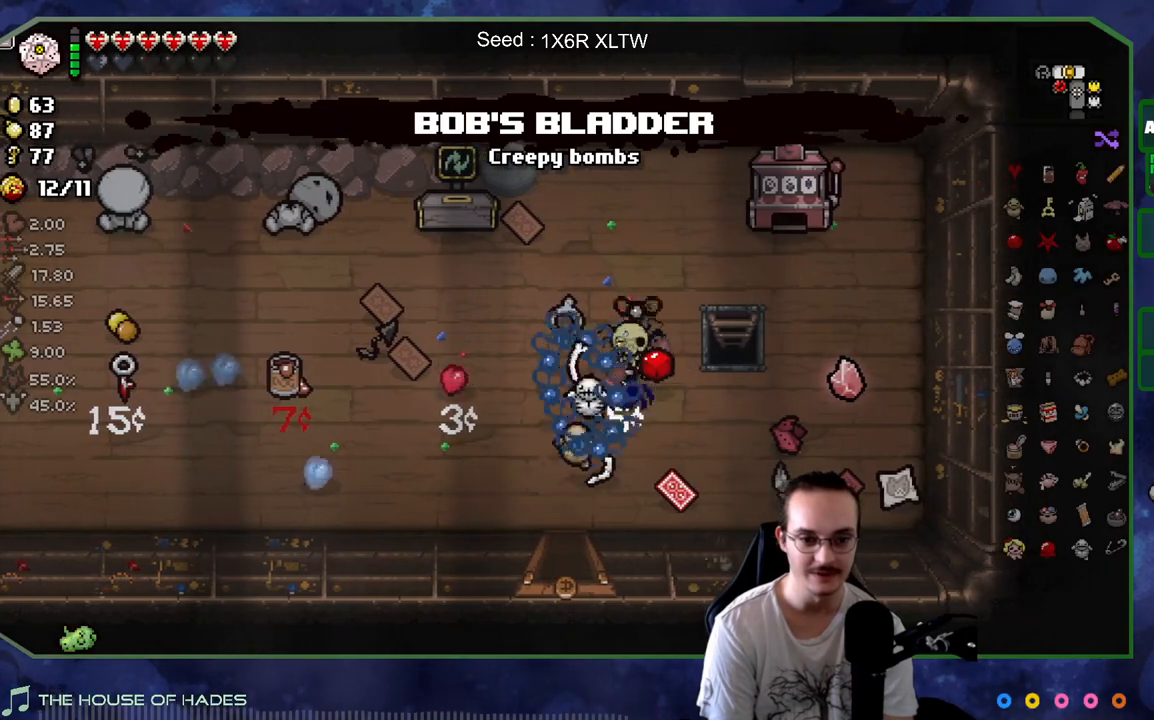
{"buttons": [], "left_stick": "down-left", "right_stick": "center", "events": [[100, "left_stick", "center"], [383, "left_stick", "down-left"]]}
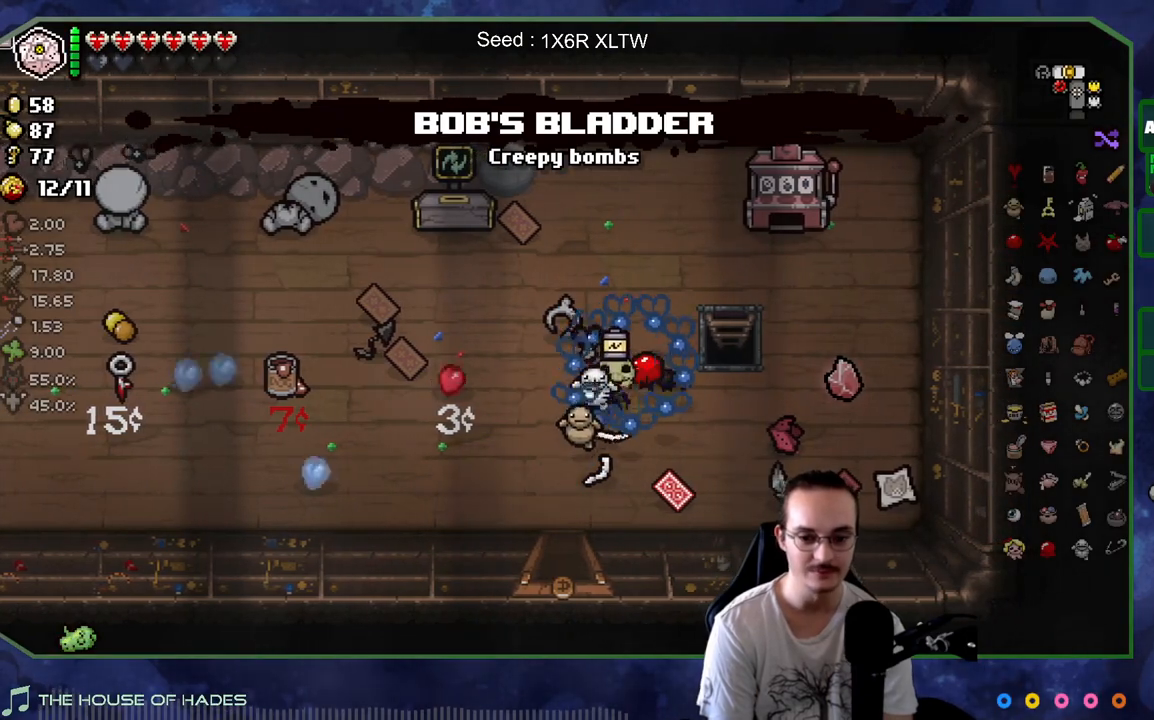
{"buttons": [], "left_stick": "up-left", "right_stick": "center", "events": [[350, "left_stick", "up-left"]]}